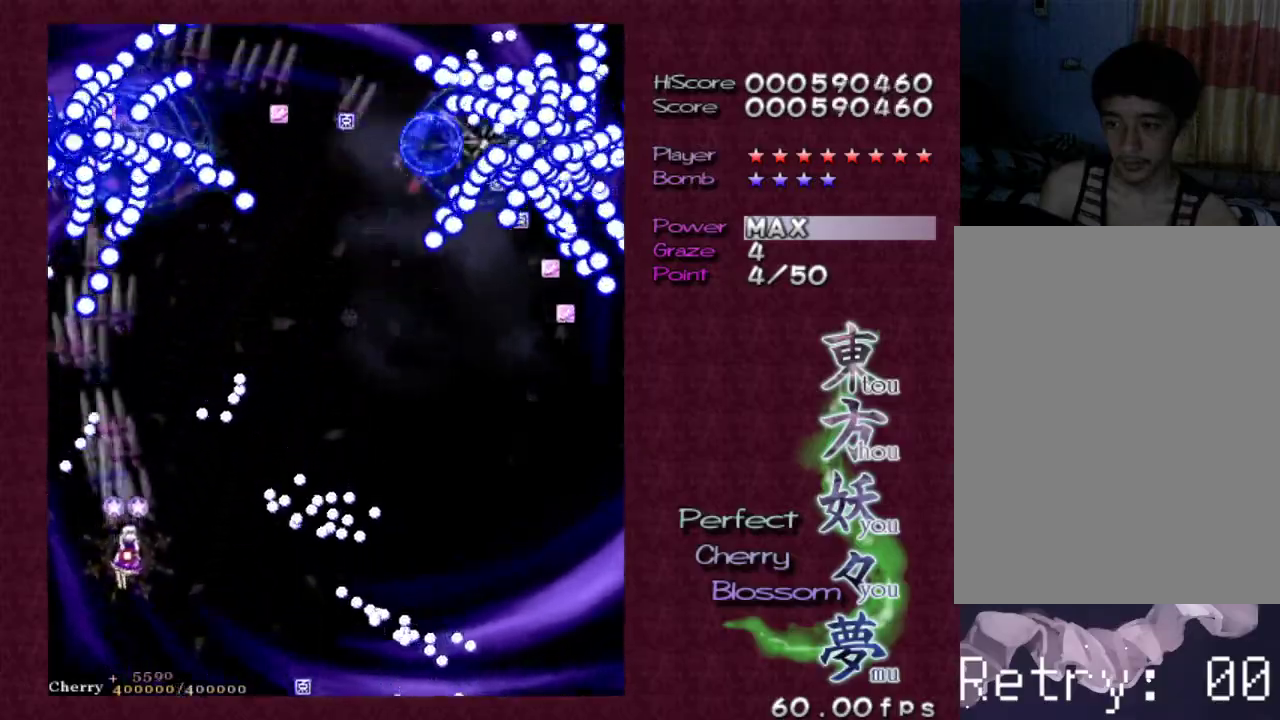
Gameplay with keyboard; each line is a JSON object with the keys held at the frame after it. "events" lists presses ("down") and releases ("up") of "c", "ctrl", "down", "escape", "left", "right", "shift", "up", "v", "x" and "z" between this image and that frame as [ms after this image, input, new state], when the widget could be followed in between. No other keys are recorded. Mouse input is not recorded.
{"keys": ["right", "z"], "events": [[50, "right", "up"], [100, "right", "down"], [200, "shift", "up"], [233, "right", "up"], [333, "right", "down"], [333, "up", "down"], [467, "up", "up"]]}
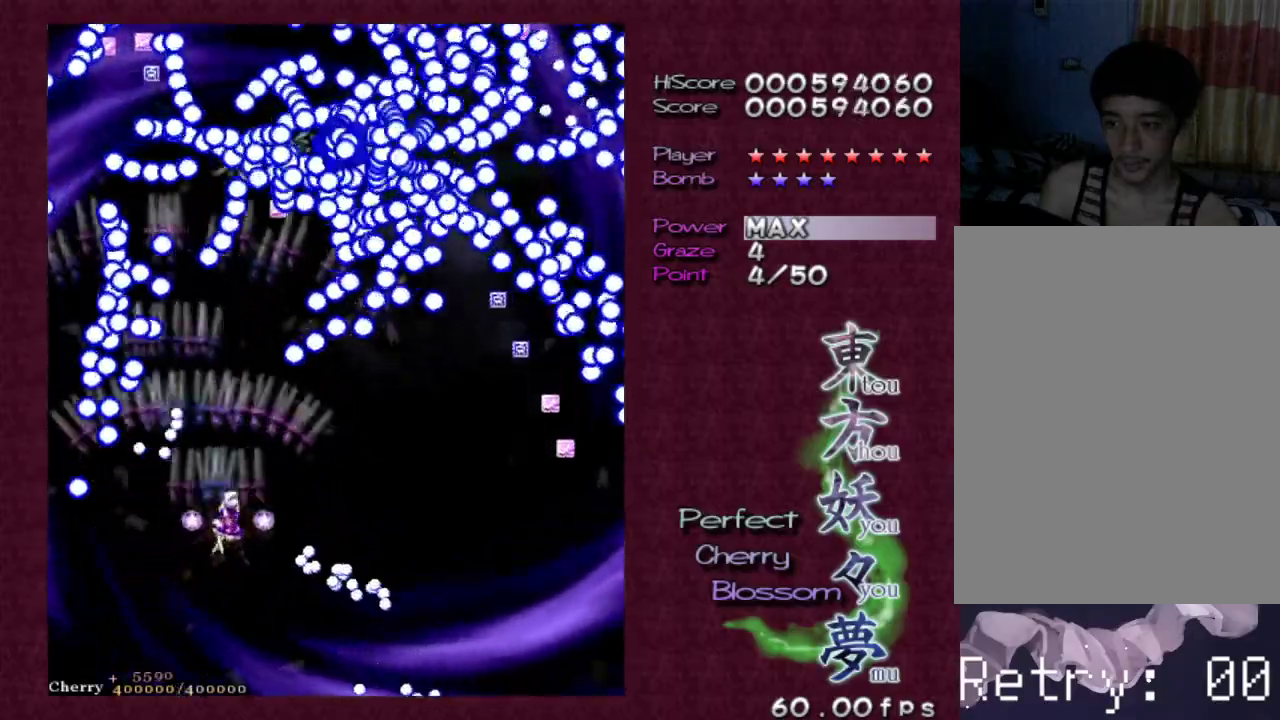
{"keys": ["right", "z"], "events": [[350, "down", "down"], [483, "down", "up"]]}
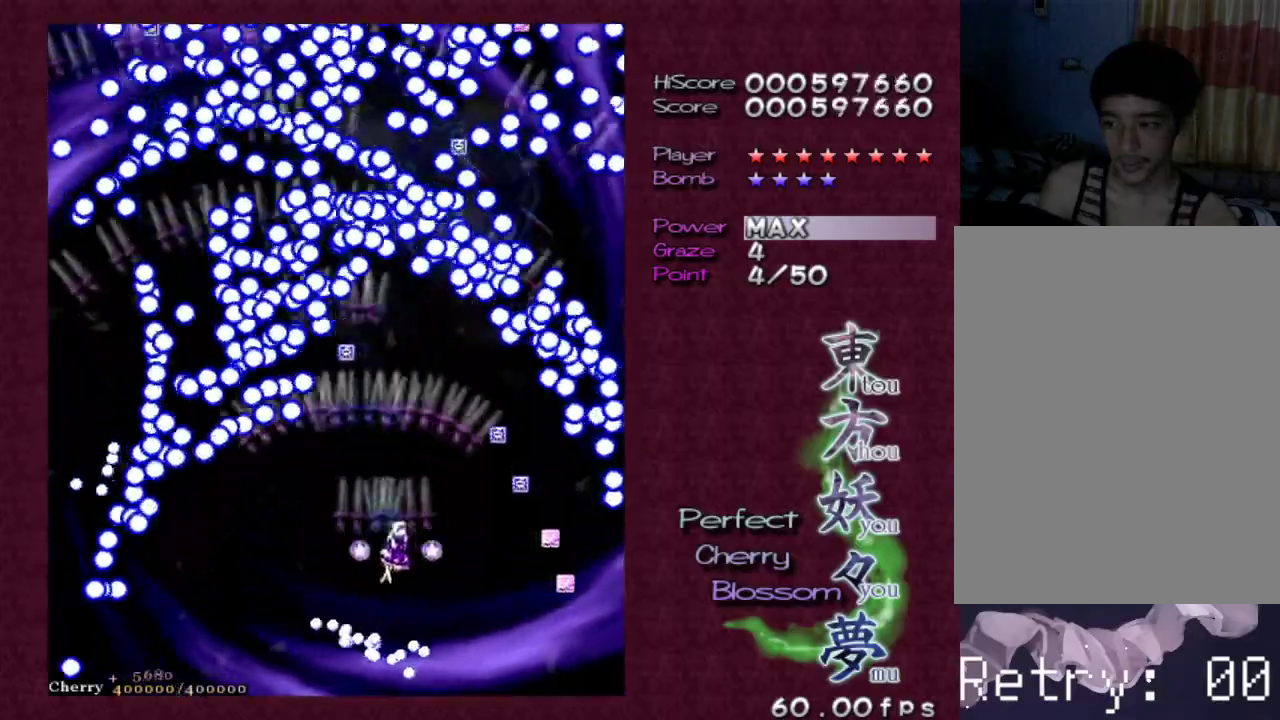
{"keys": ["shift", "z"], "events": [[83, "down", "down"], [217, "down", "up"], [367, "right", "up"], [367, "shift", "down"]]}
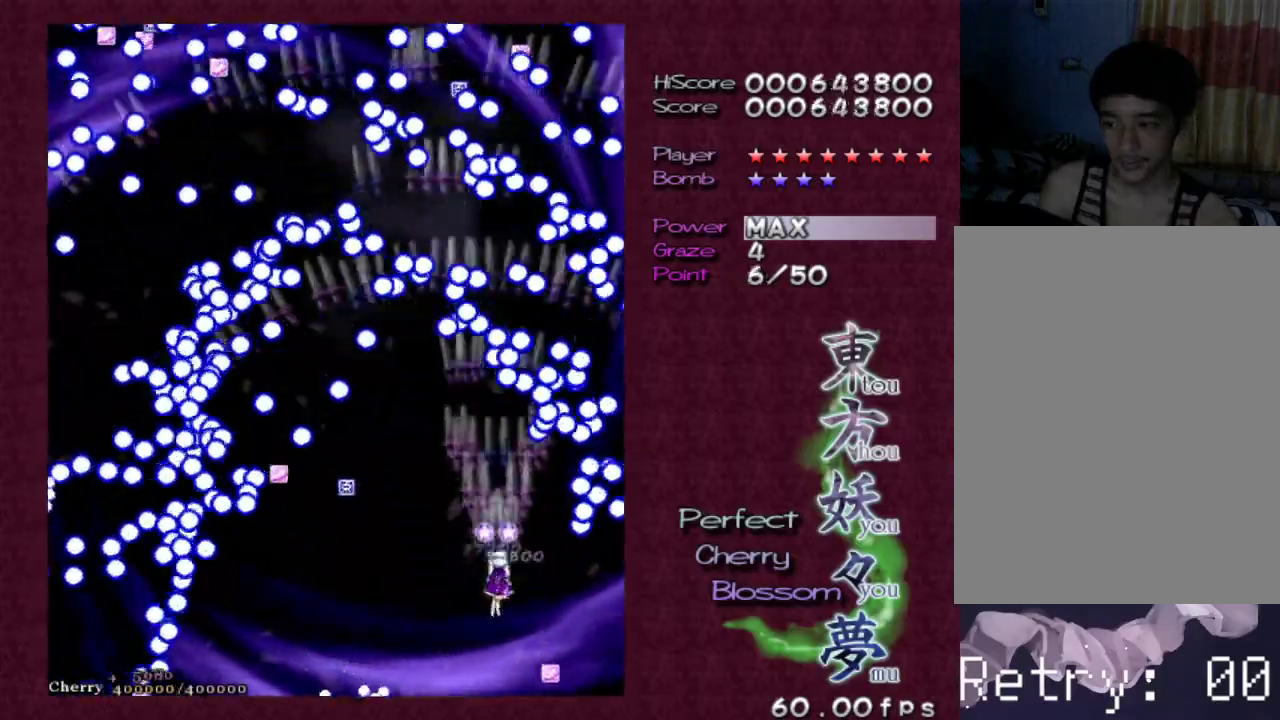
{"keys": ["z"], "events": [[150, "shift", "up"]]}
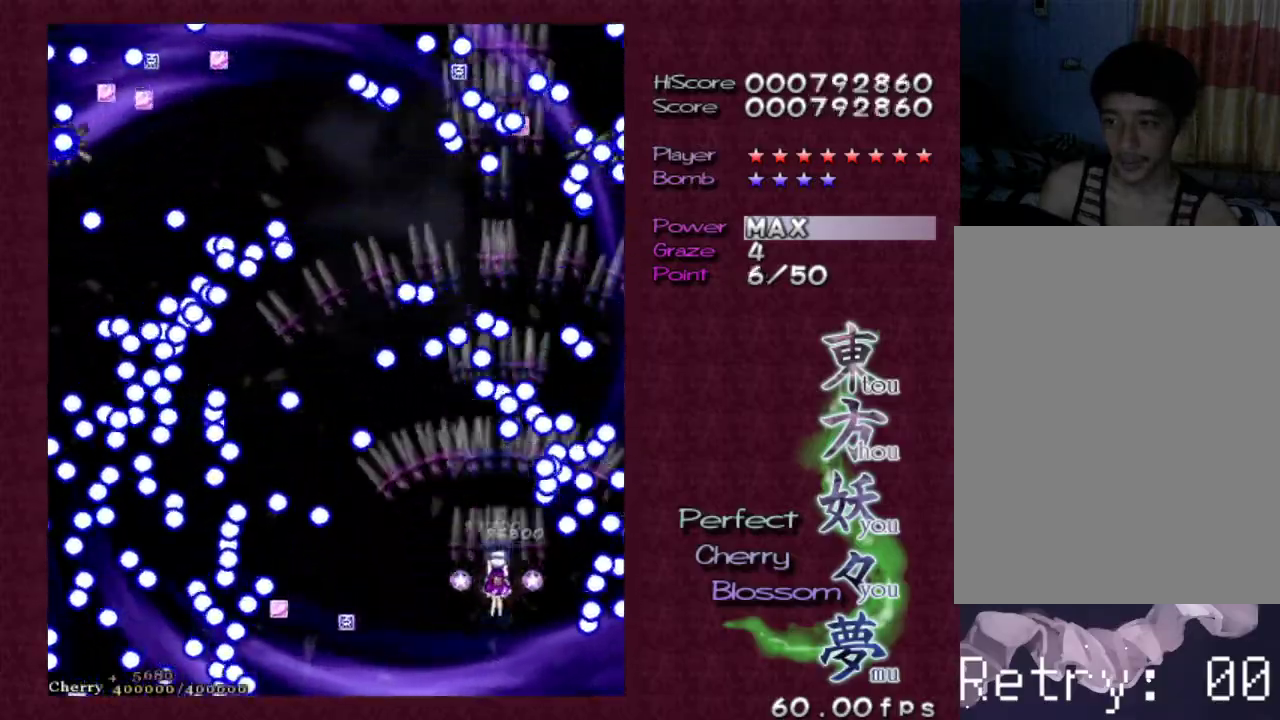
{"keys": ["shift", "z"], "events": [[117, "right", "down"], [200, "right", "up"], [300, "shift", "down"], [350, "down", "down"], [350, "left", "down"], [433, "down", "up"], [433, "left", "up"]]}
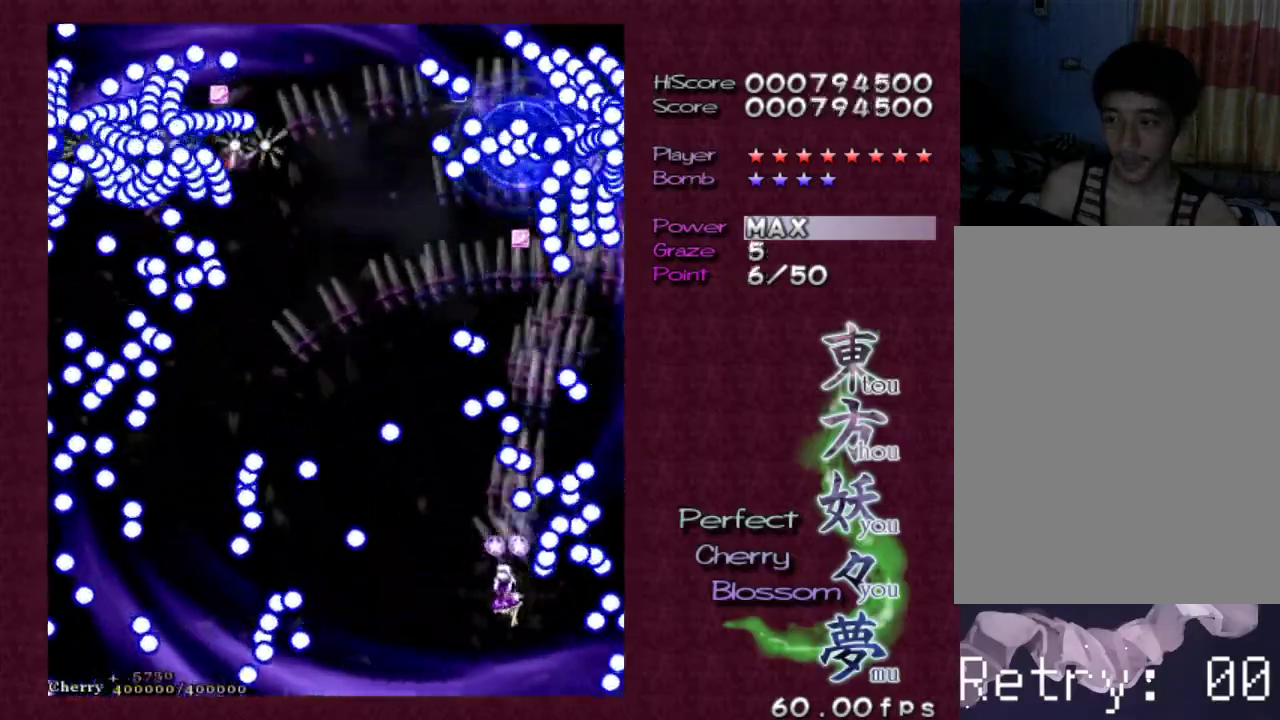
{"keys": ["up", "z"], "events": [[33, "left", "down"], [83, "shift", "up"], [133, "left", "up"], [267, "left", "down"], [267, "up", "down"], [500, "left", "up"]]}
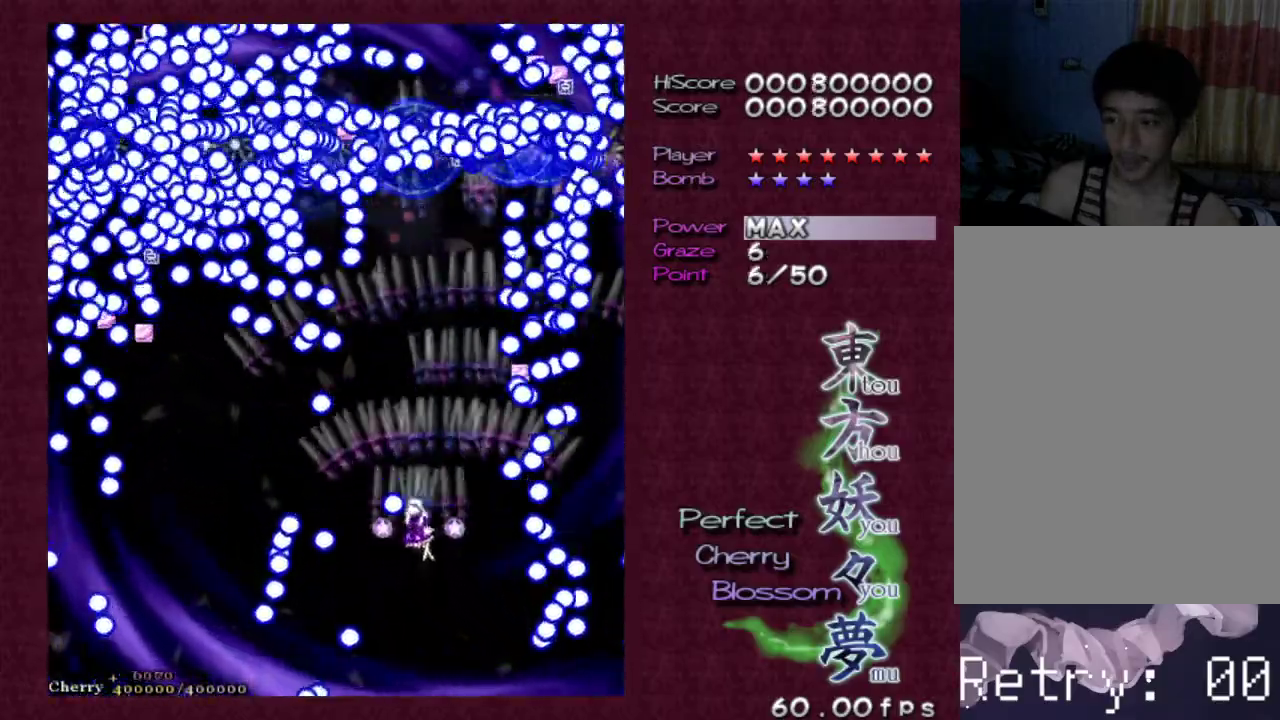
{"keys": ["down", "left", "z"], "events": [[100, "up", "up"], [333, "left", "down"], [383, "down", "down"]]}
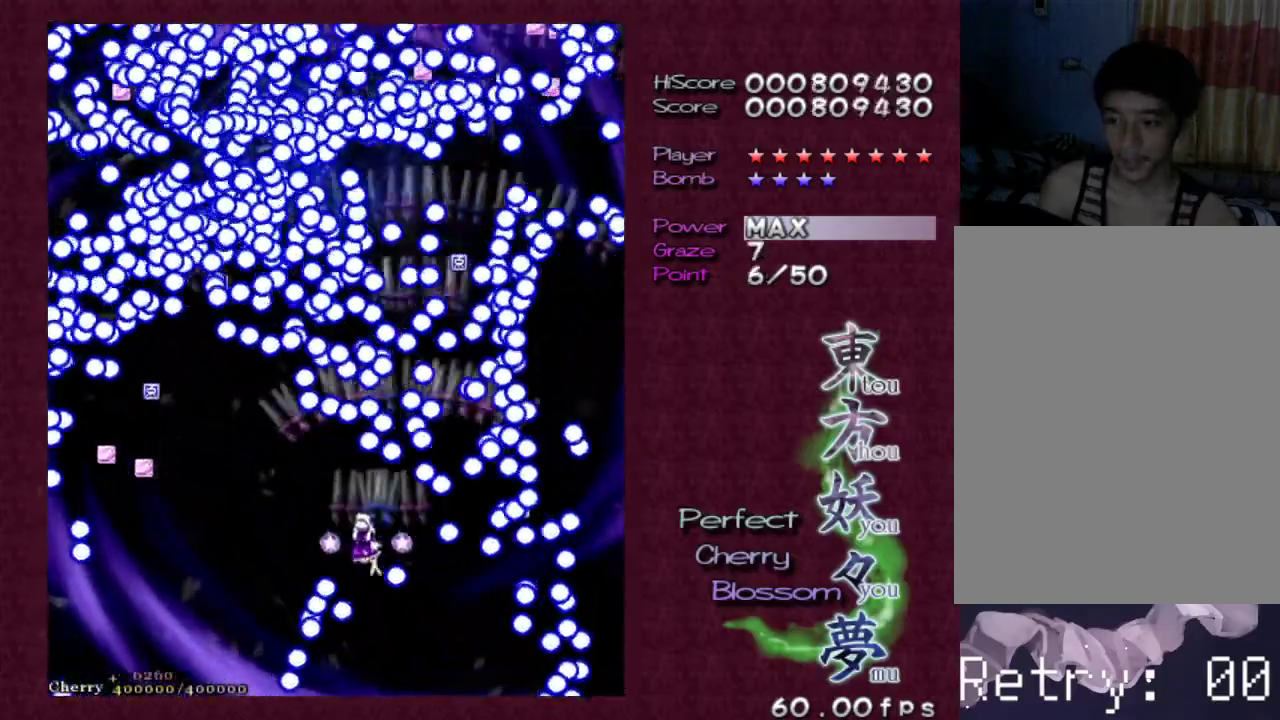
{"keys": ["left", "z"], "events": [[17, "down", "up"], [17, "left", "up"], [200, "left", "down"], [400, "left", "up"], [483, "left", "down"]]}
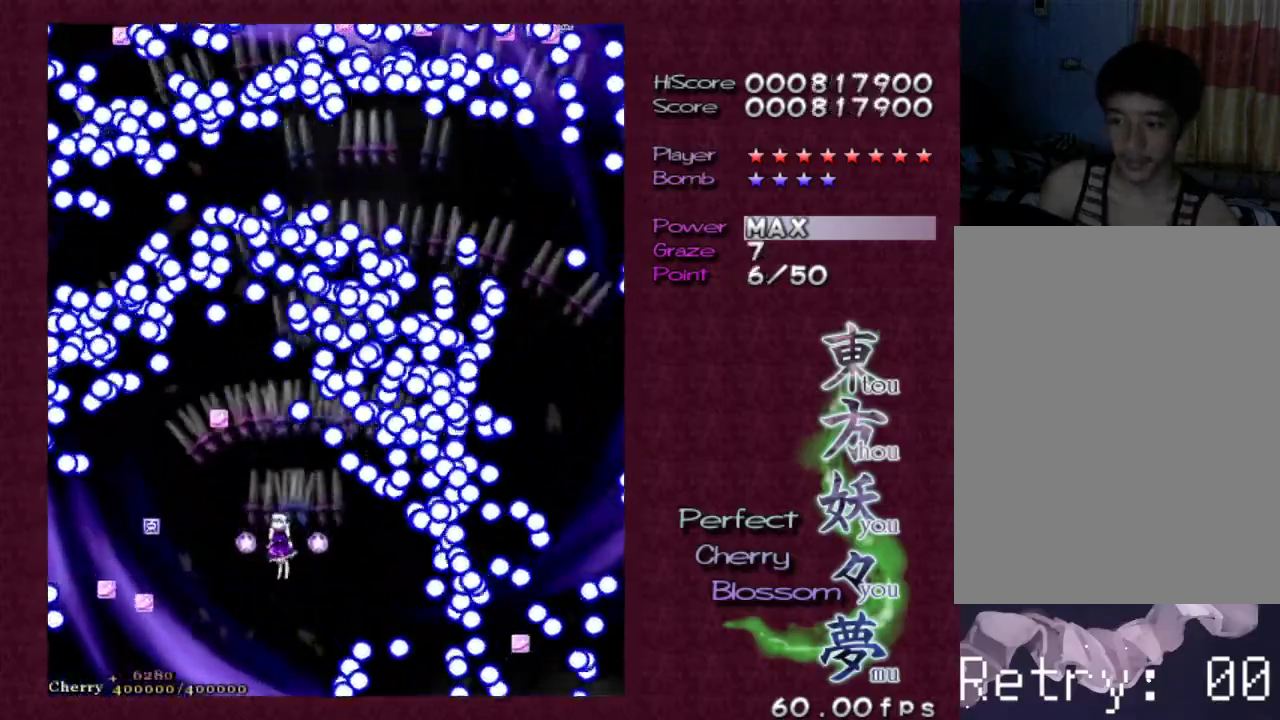
{"keys": ["up", "z"], "events": [[83, "left", "up"], [217, "shift", "down"], [267, "left", "down"], [317, "up", "down"], [417, "left", "up"], [417, "shift", "up"]]}
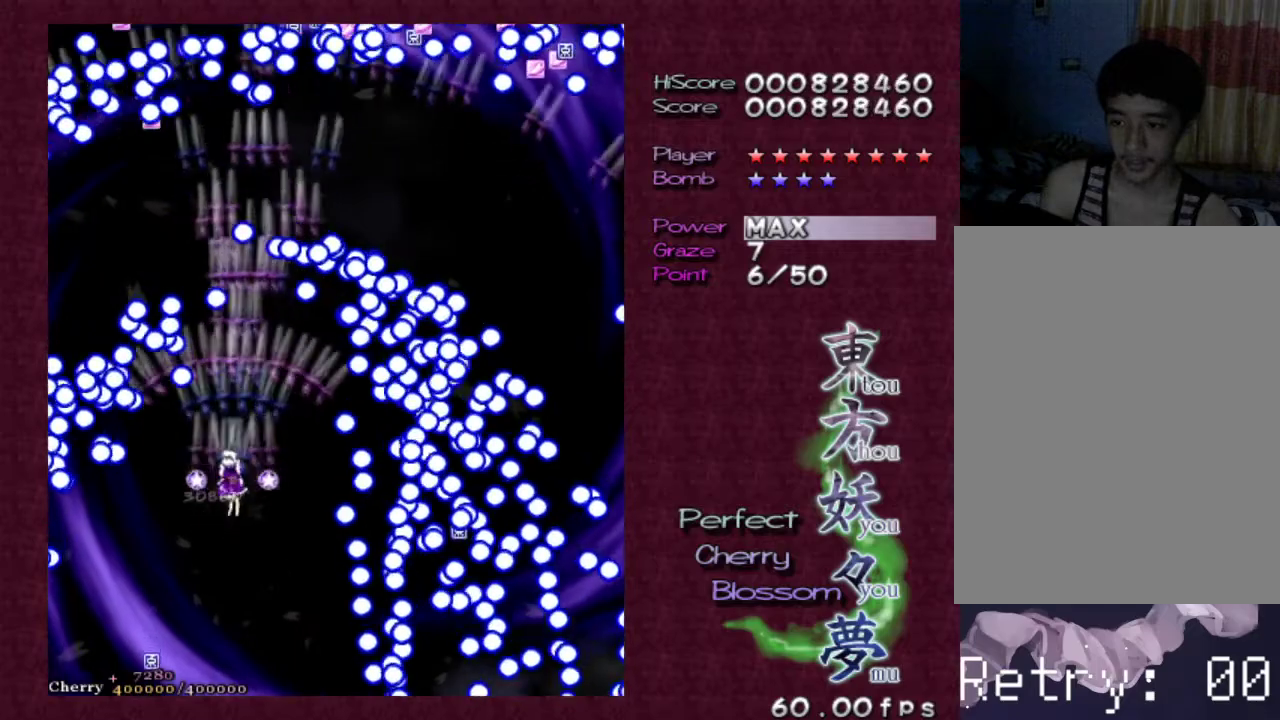
{"keys": ["left", "up", "z"], "events": [[433, "left", "down"]]}
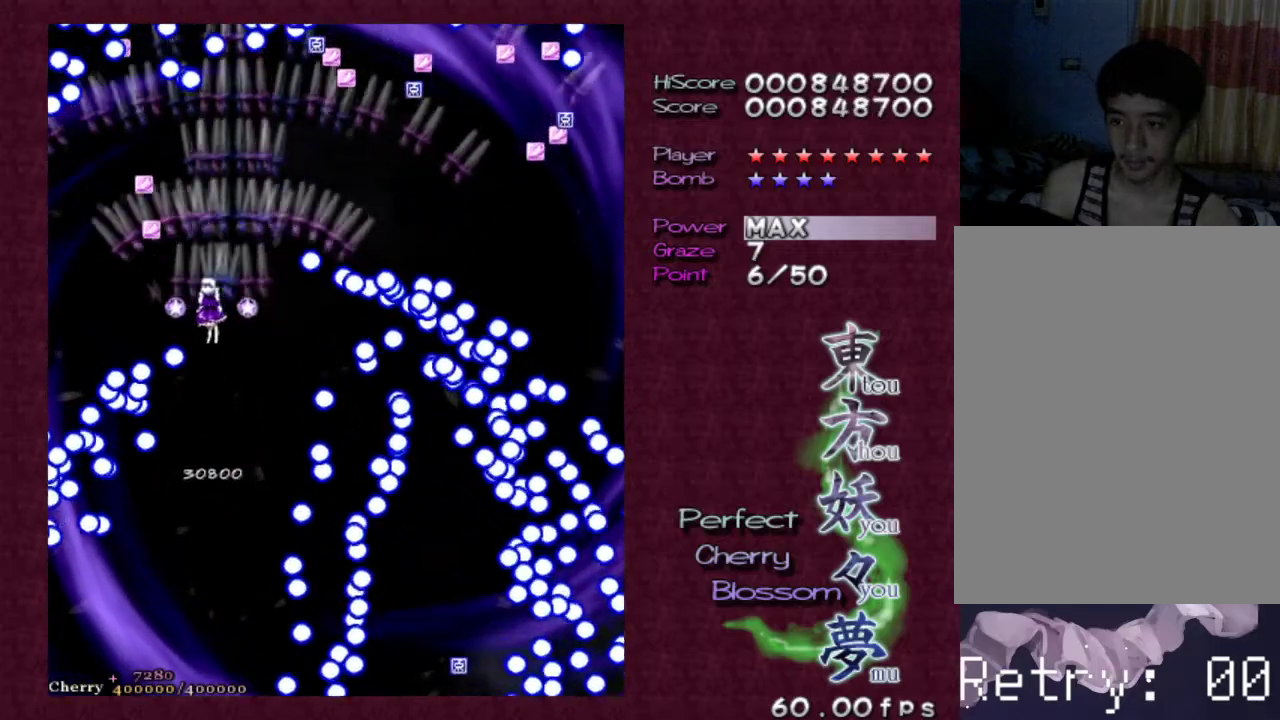
{"keys": ["left", "z"], "events": [[117, "left", "up"], [400, "up", "up"], [500, "left", "down"]]}
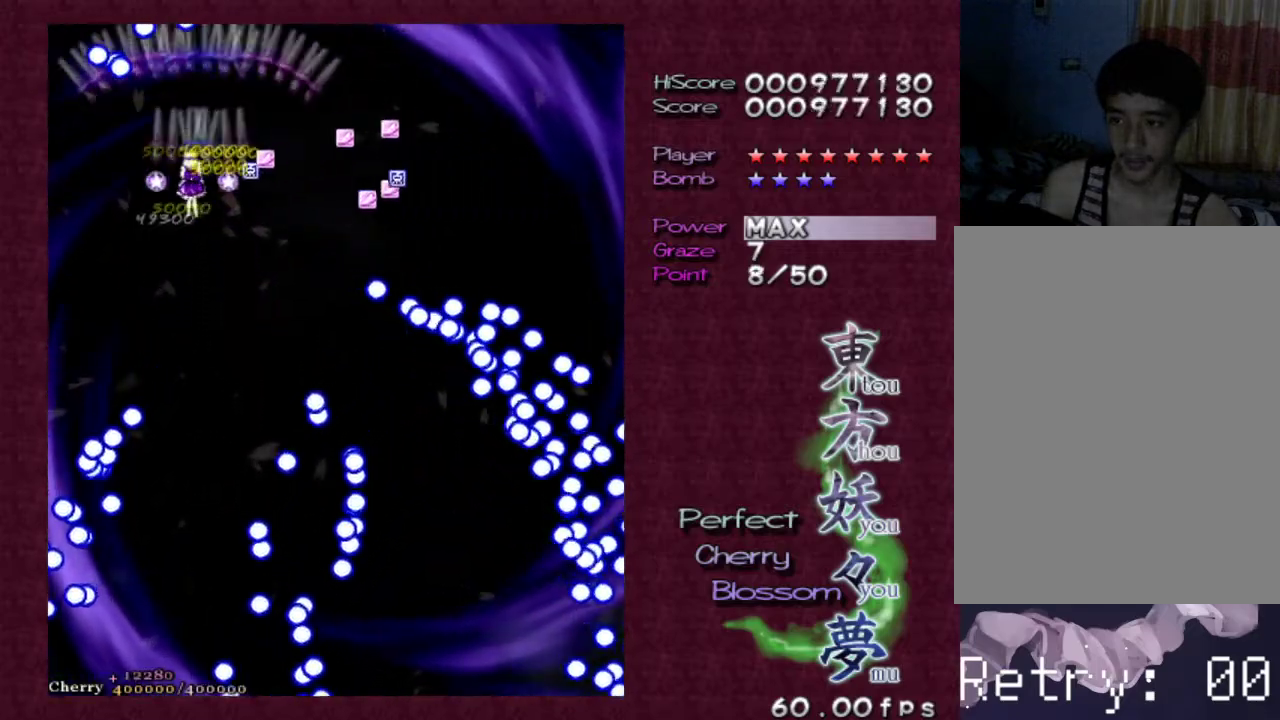
{"keys": ["z"], "events": [[50, "down", "down"], [167, "left", "up"], [217, "down", "up"], [317, "down", "down"], [417, "down", "up"]]}
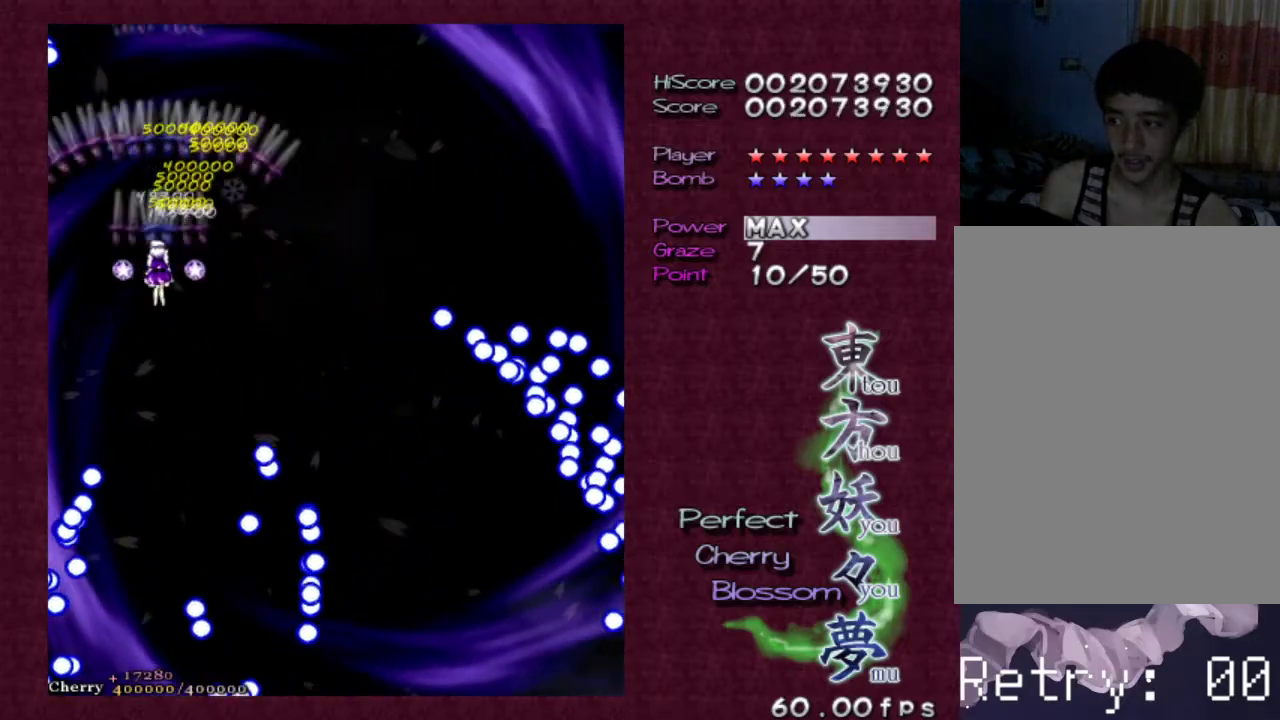
{"keys": ["z"], "events": [[17, "down", "down"], [100, "down", "up"], [183, "down", "down"], [350, "down", "up"], [383, "down", "down"], [483, "down", "up"]]}
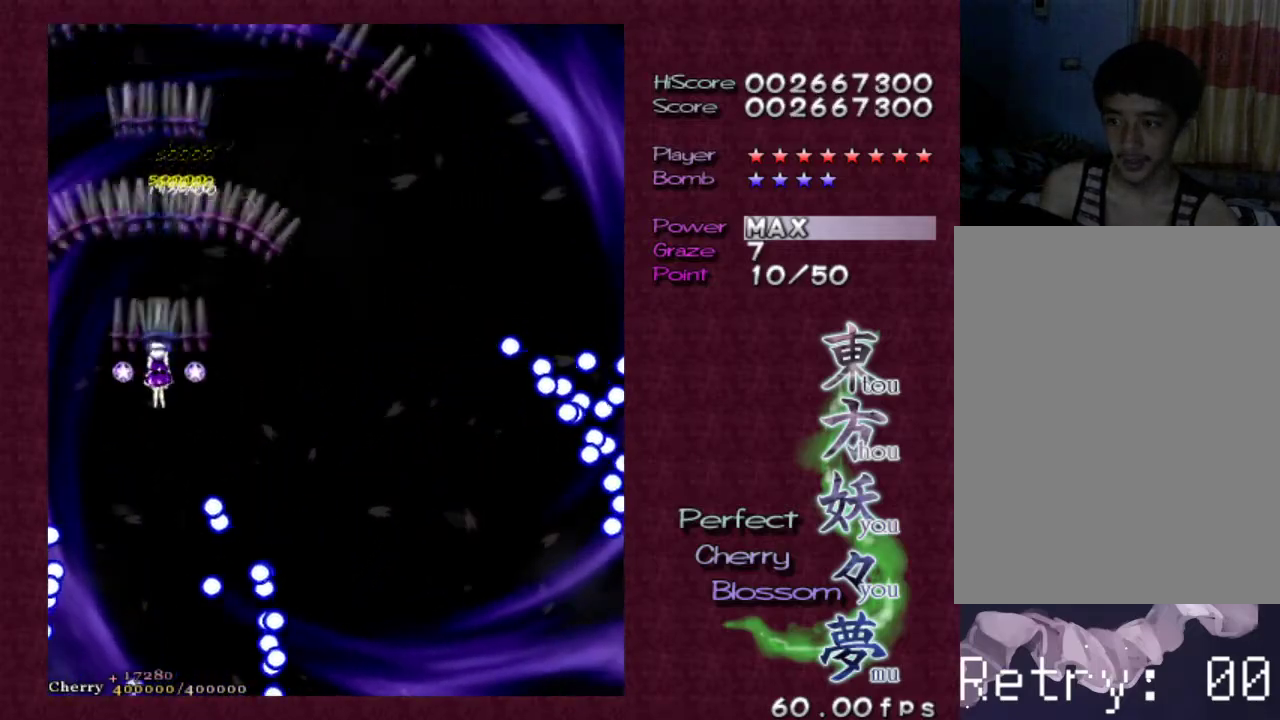
{"keys": ["z"], "events": [[317, "down", "down"], [417, "down", "up"]]}
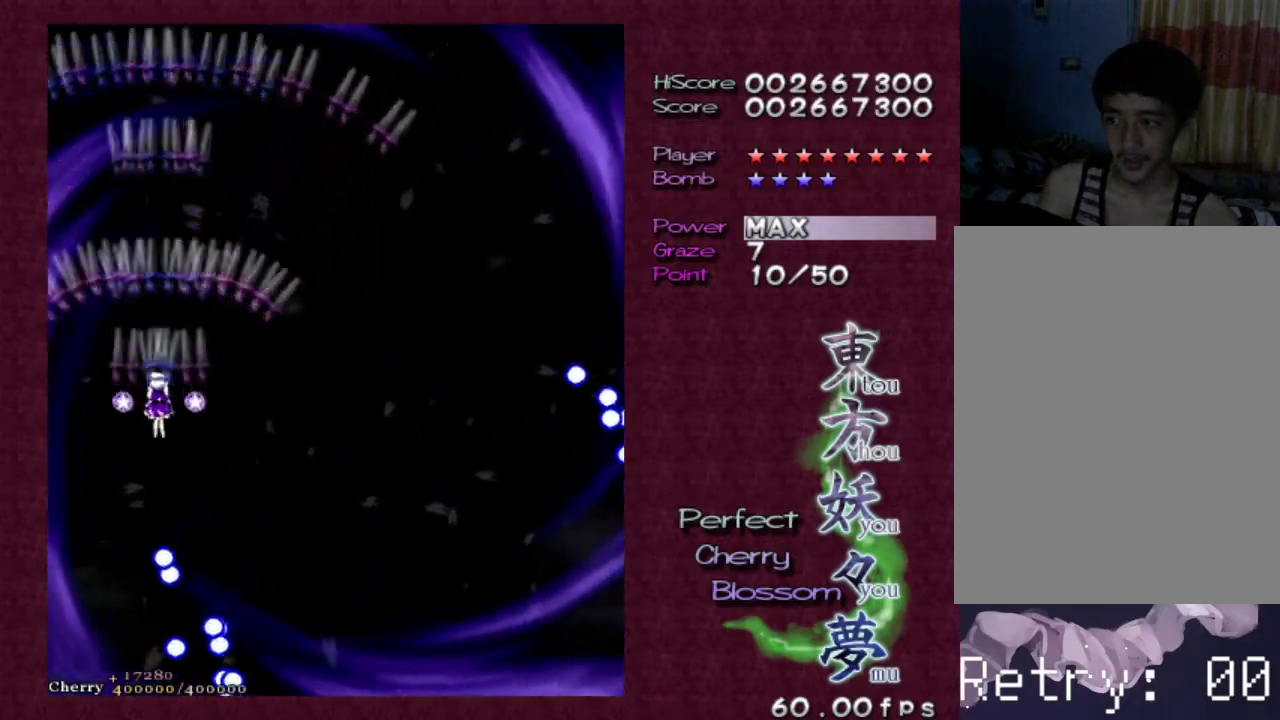
{"keys": ["down", "z"], "events": [[50, "down", "down"], [150, "down", "up"], [233, "down", "down"], [333, "down", "up"], [483, "down", "down"]]}
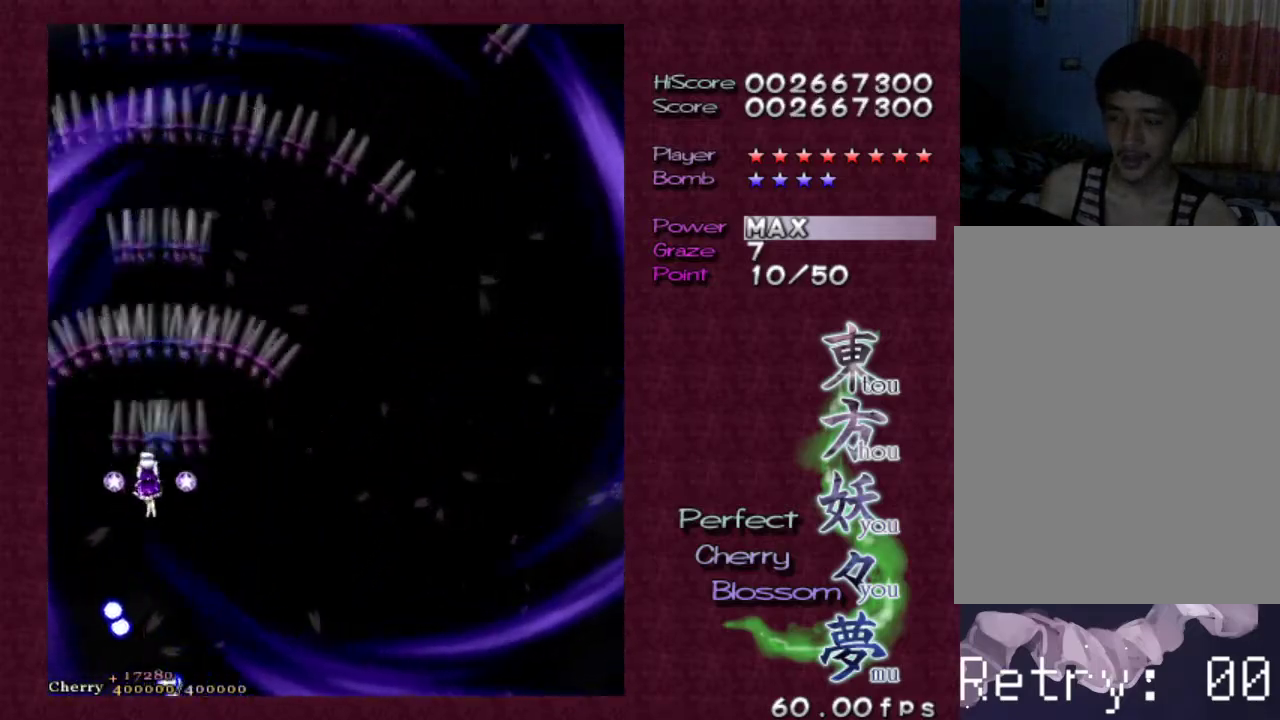
{"keys": ["down", "right", "z"], "events": [[17, "left", "down"], [67, "left", "up"], [117, "down", "up"], [117, "shift", "down"], [300, "shift", "up"], [483, "down", "down"], [483, "right", "down"]]}
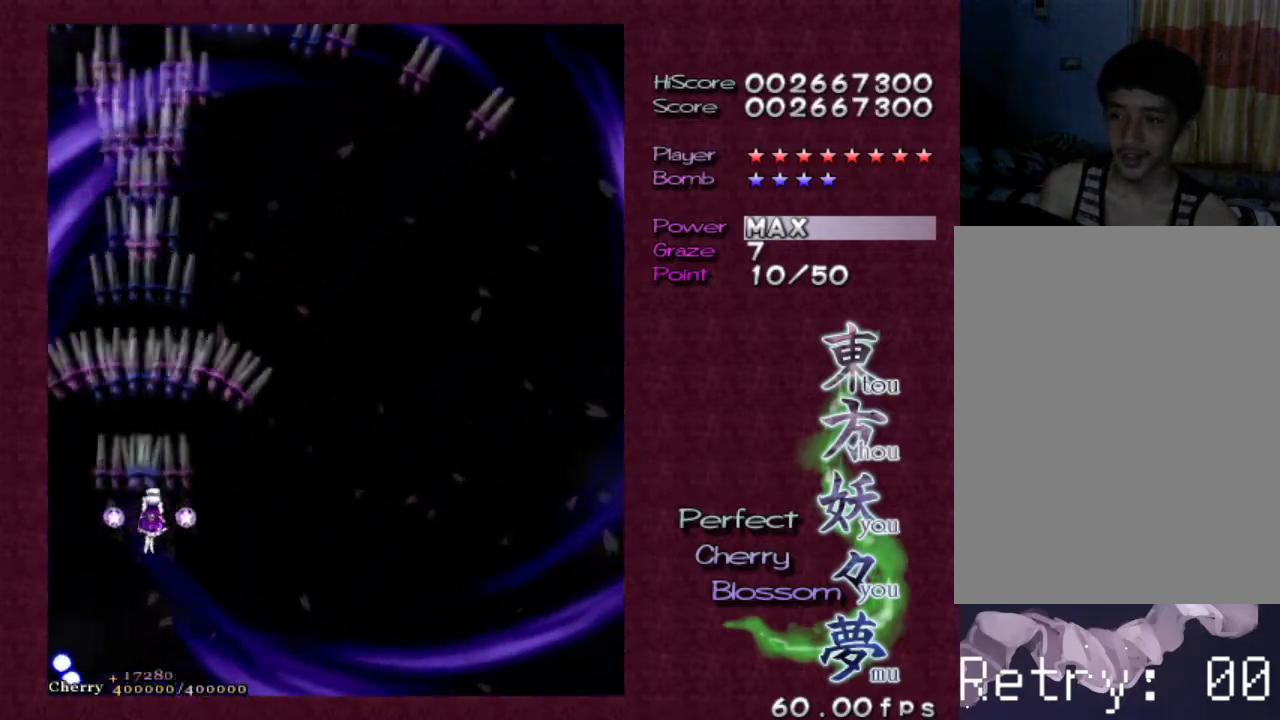
{"keys": ["right", "z"], "events": [[83, "down", "up"], [133, "right", "up"], [450, "right", "down"]]}
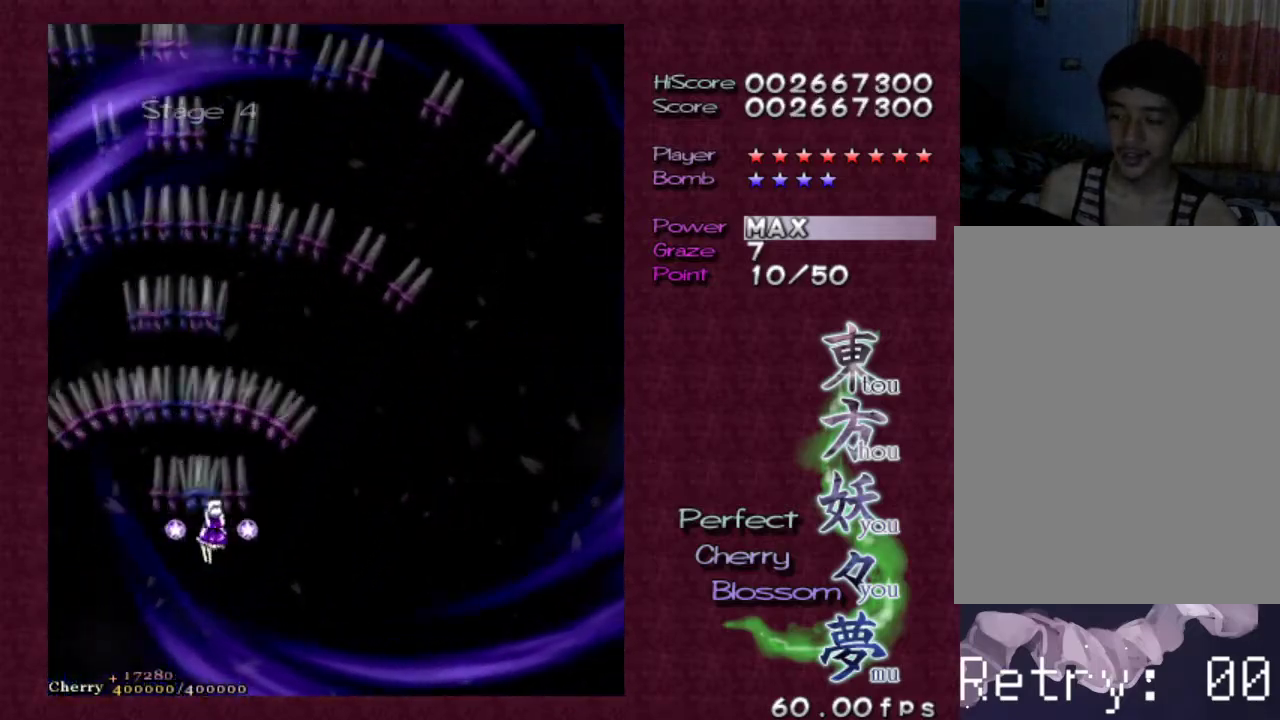
{"keys": ["right", "z"], "events": [[283, "down", "down"], [383, "down", "up"]]}
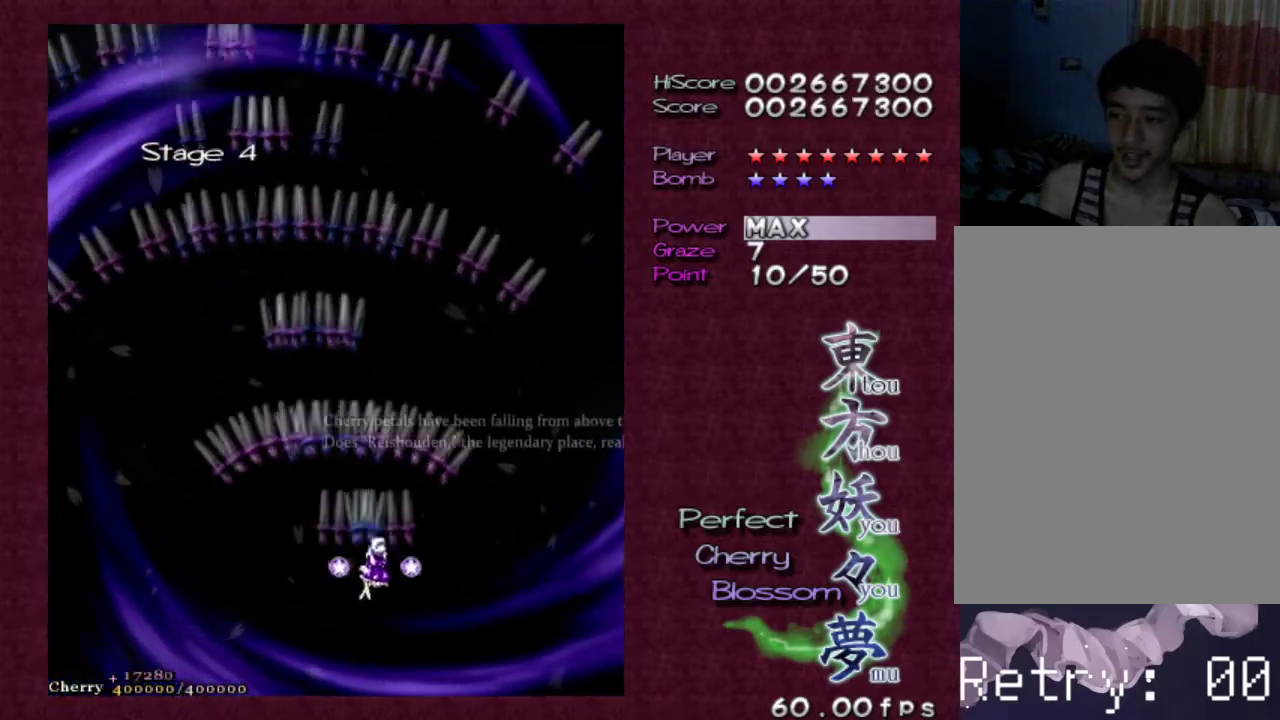
{"keys": ["right", "z"], "events": [[17, "down", "down"], [117, "down", "up"], [250, "down", "down"], [400, "down", "up"]]}
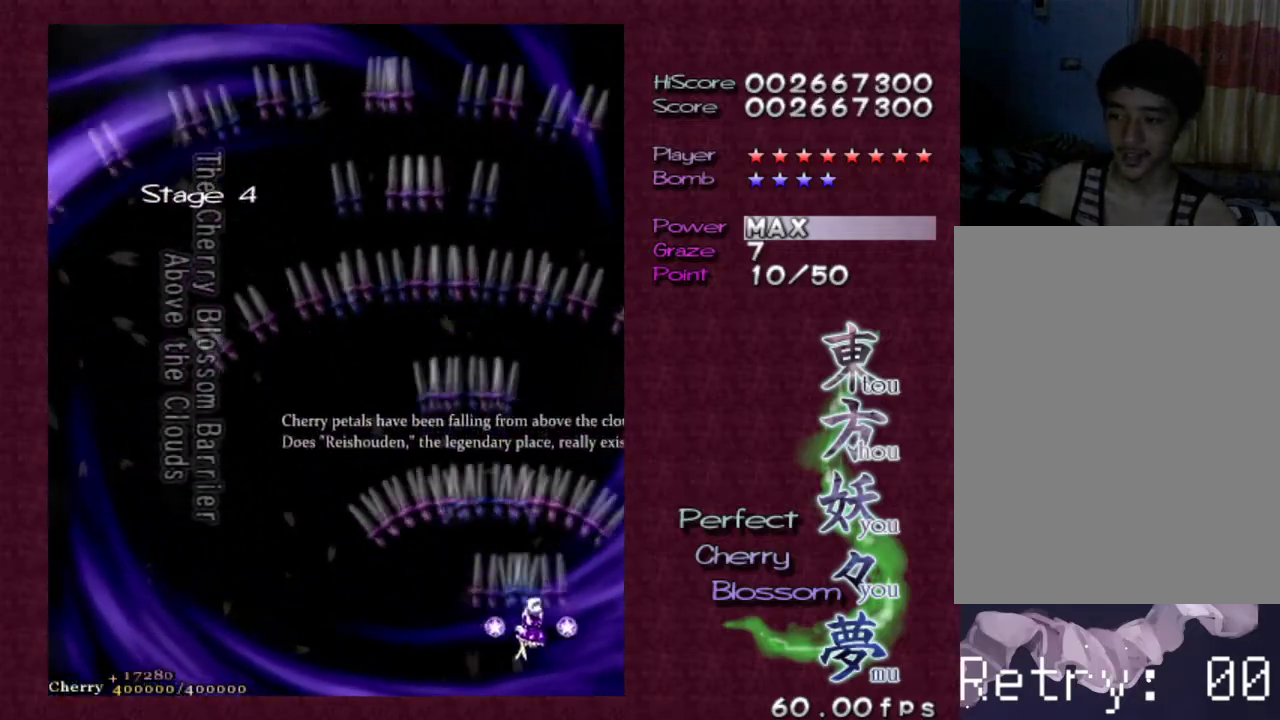
{"keys": ["right", "shift", "z"], "events": [[33, "shift", "down"], [133, "right", "up"], [317, "down", "down"], [467, "down", "up"], [467, "right", "down"]]}
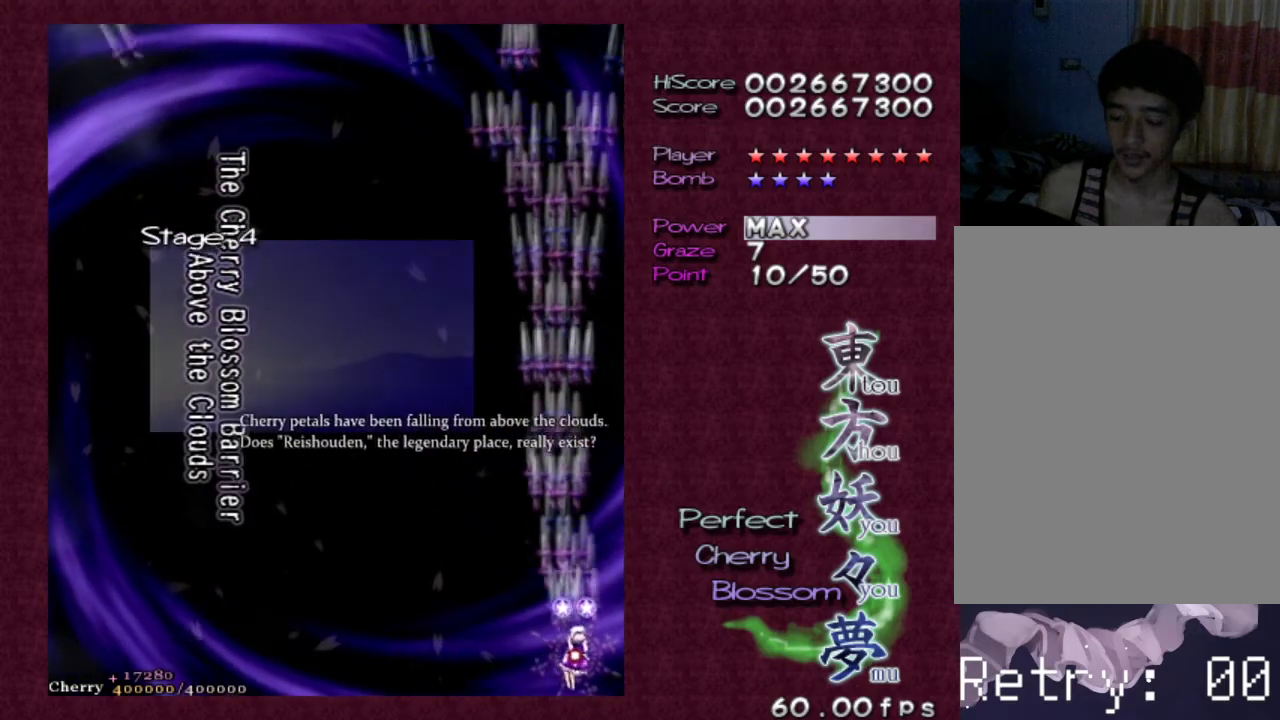
{"keys": ["left", "shift", "z"], "events": [[200, "right", "up"], [467, "left", "down"]]}
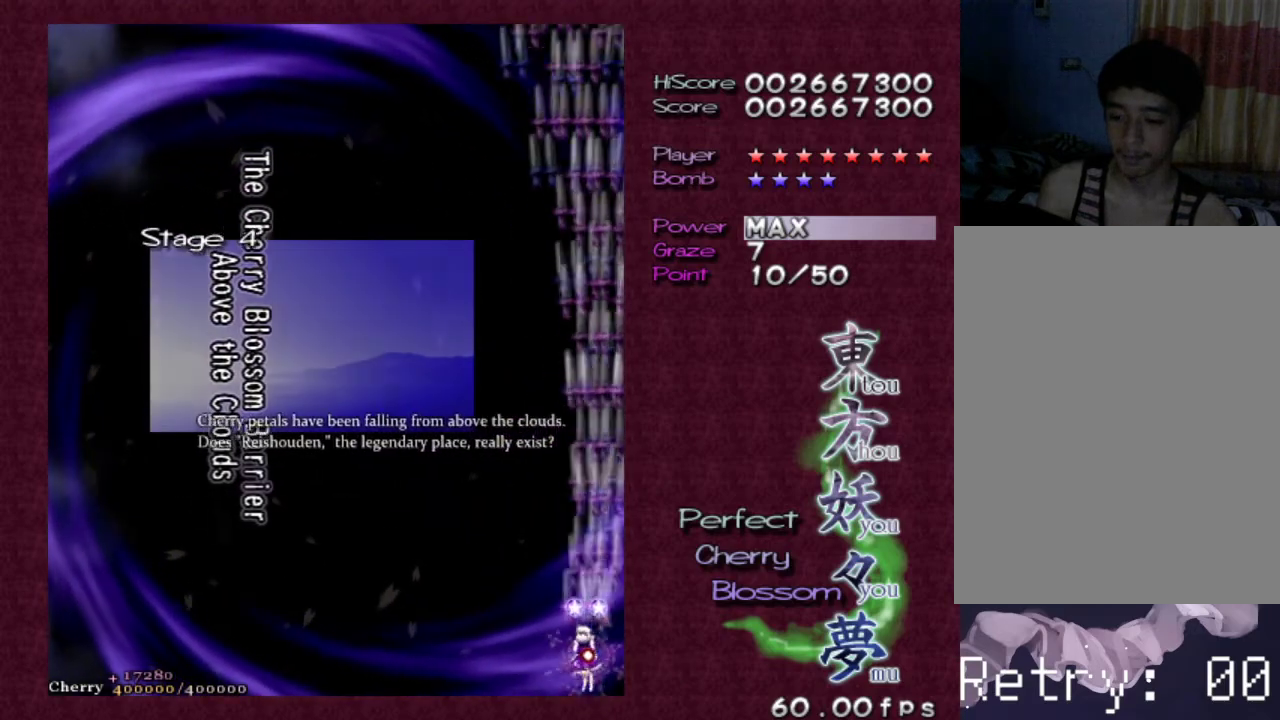
{"keys": ["shift", "z"], "events": [[67, "left", "up"], [200, "left", "down"], [200, "up", "down"], [300, "left", "up"], [300, "up", "up"]]}
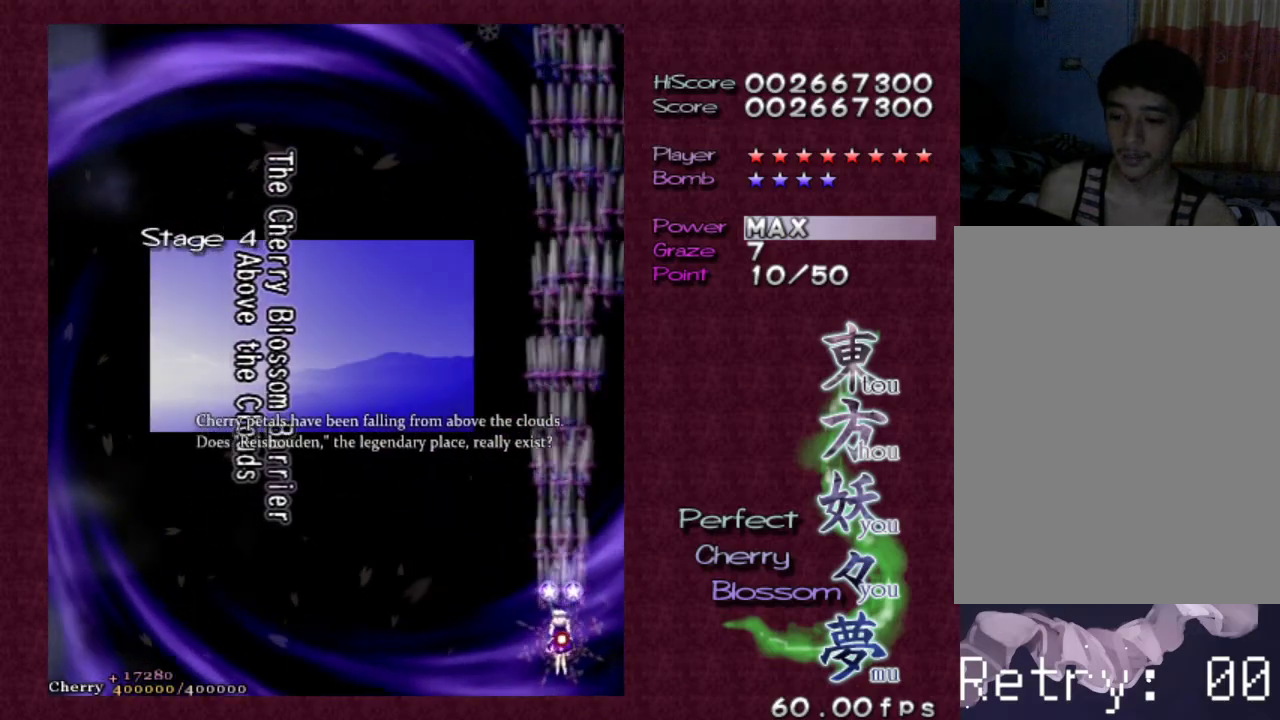
{"keys": ["shift", "z"], "events": []}
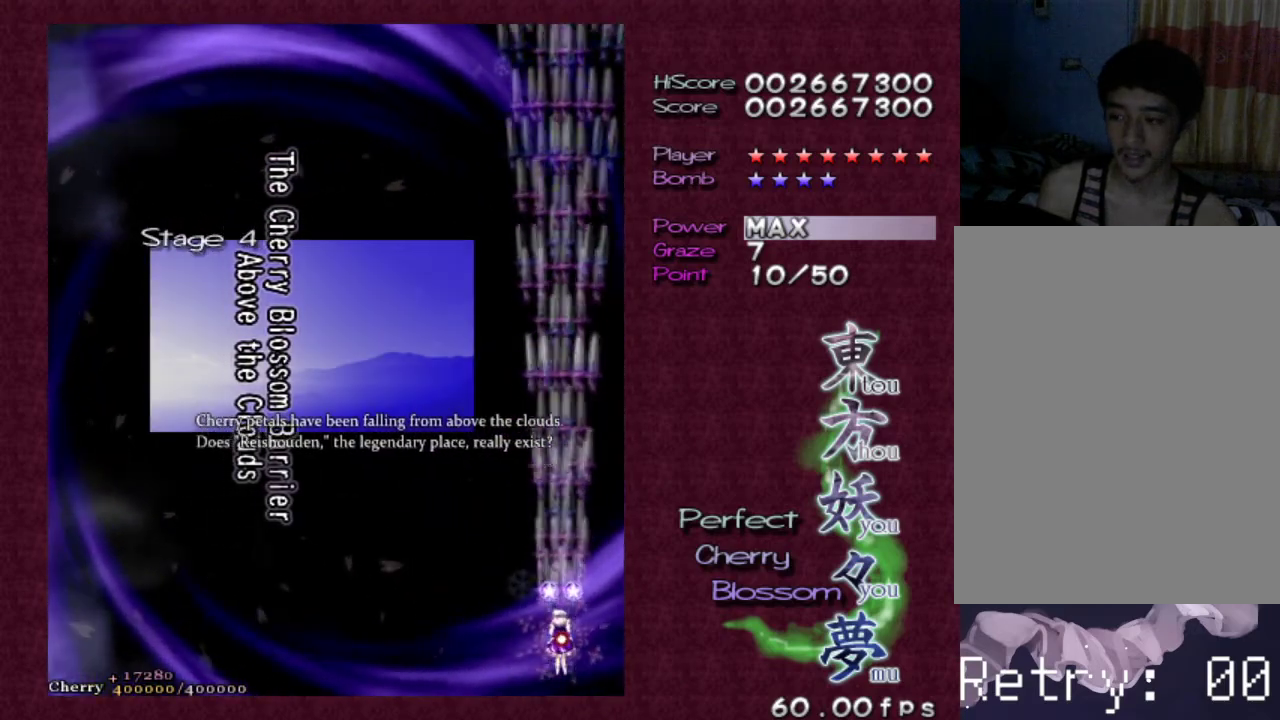
{"keys": ["shift", "z"], "events": [[100, "right", "down"], [183, "right", "up"]]}
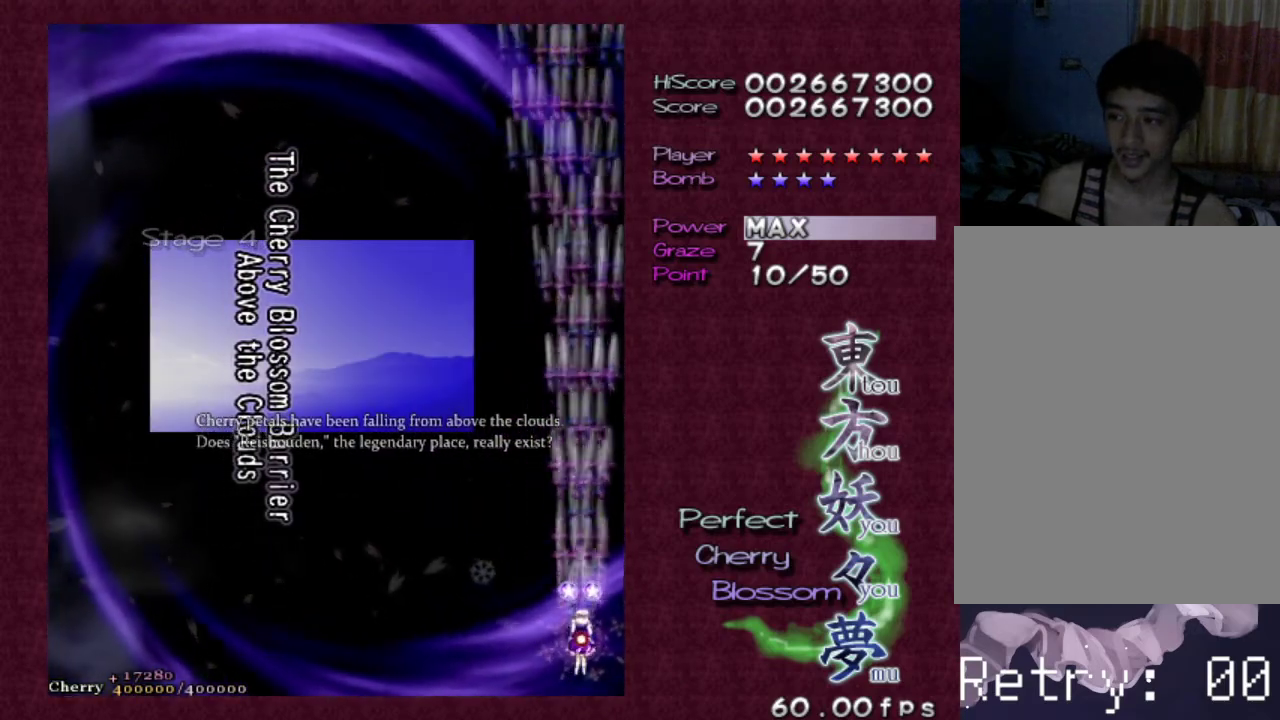
{"keys": ["shift", "z"], "events": [[117, "left", "down"], [117, "up", "down"], [200, "left", "up"], [250, "up", "up"]]}
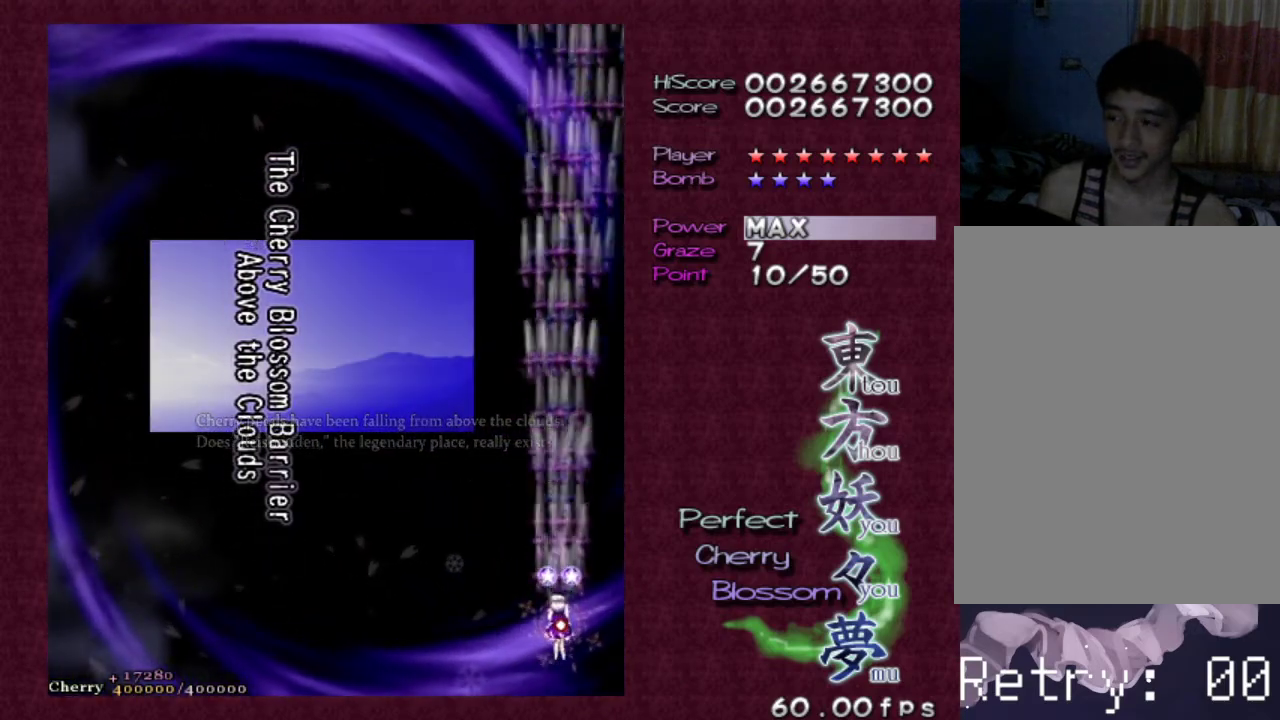
{"keys": ["shift", "z"], "events": [[450, "down", "down"], [500, "down", "up"]]}
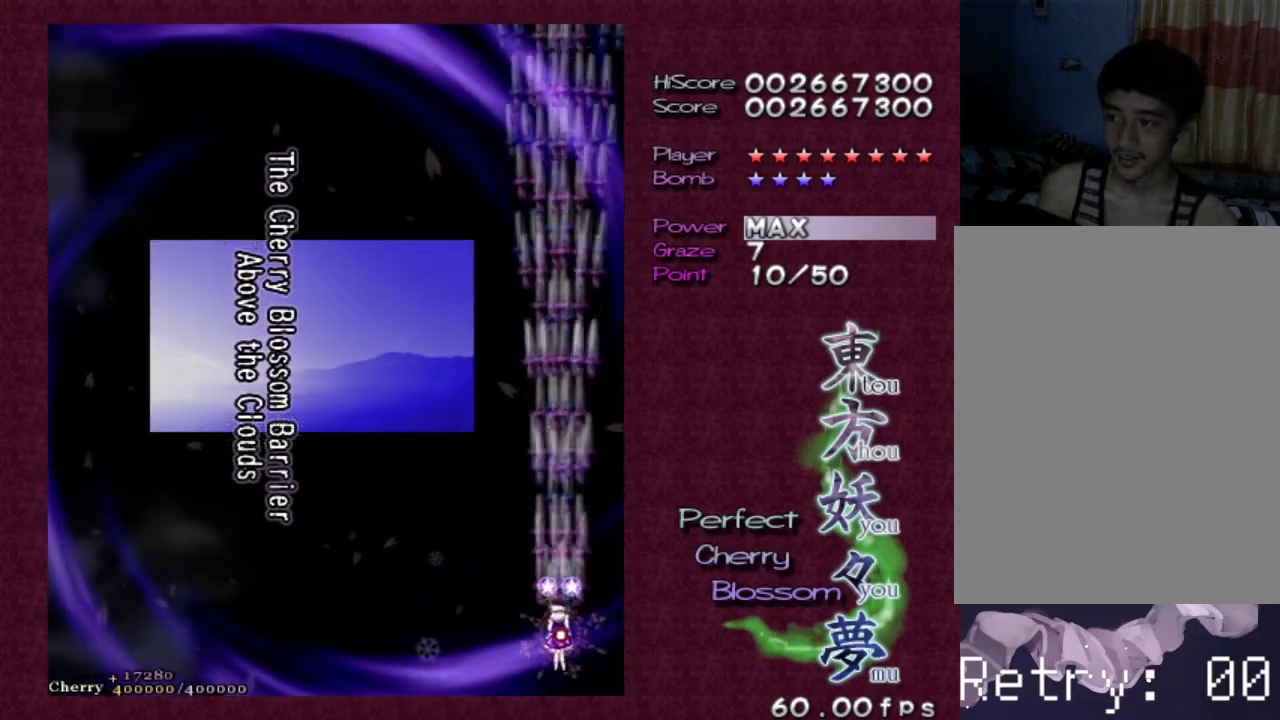
{"keys": ["shift", "z"], "events": []}
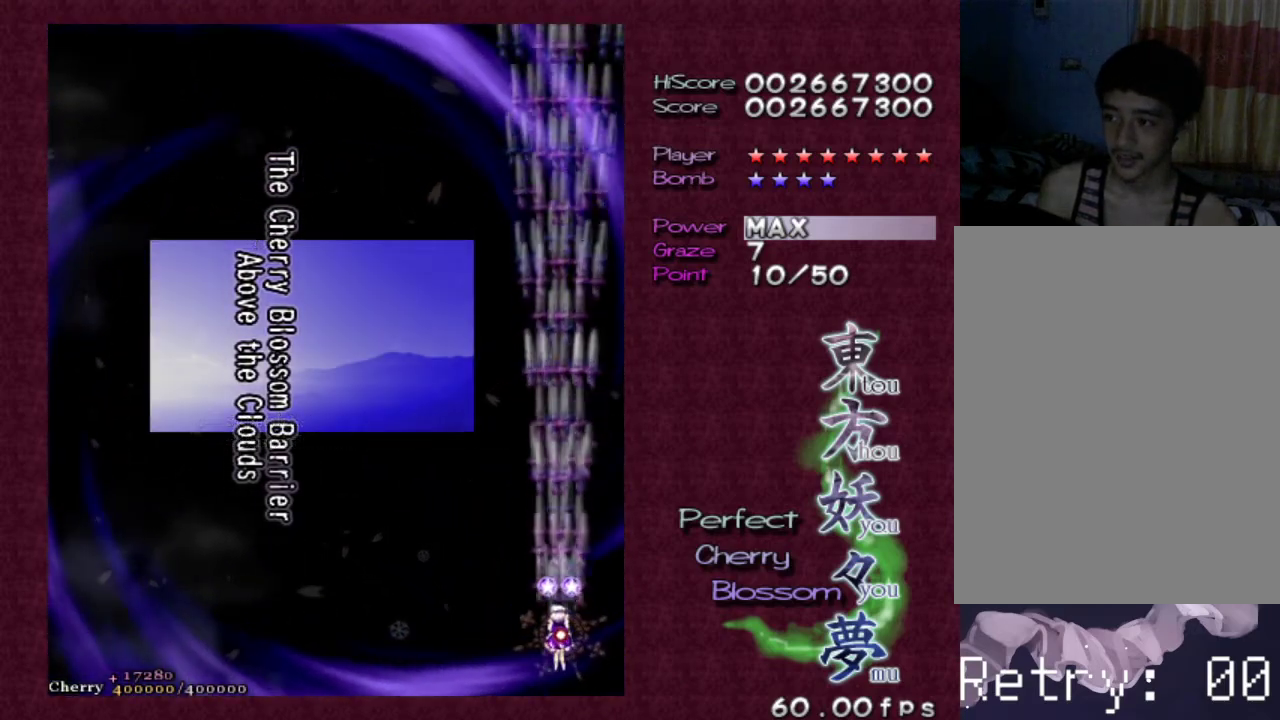
{"keys": ["down", "shift", "z"], "events": [[500, "down", "down"]]}
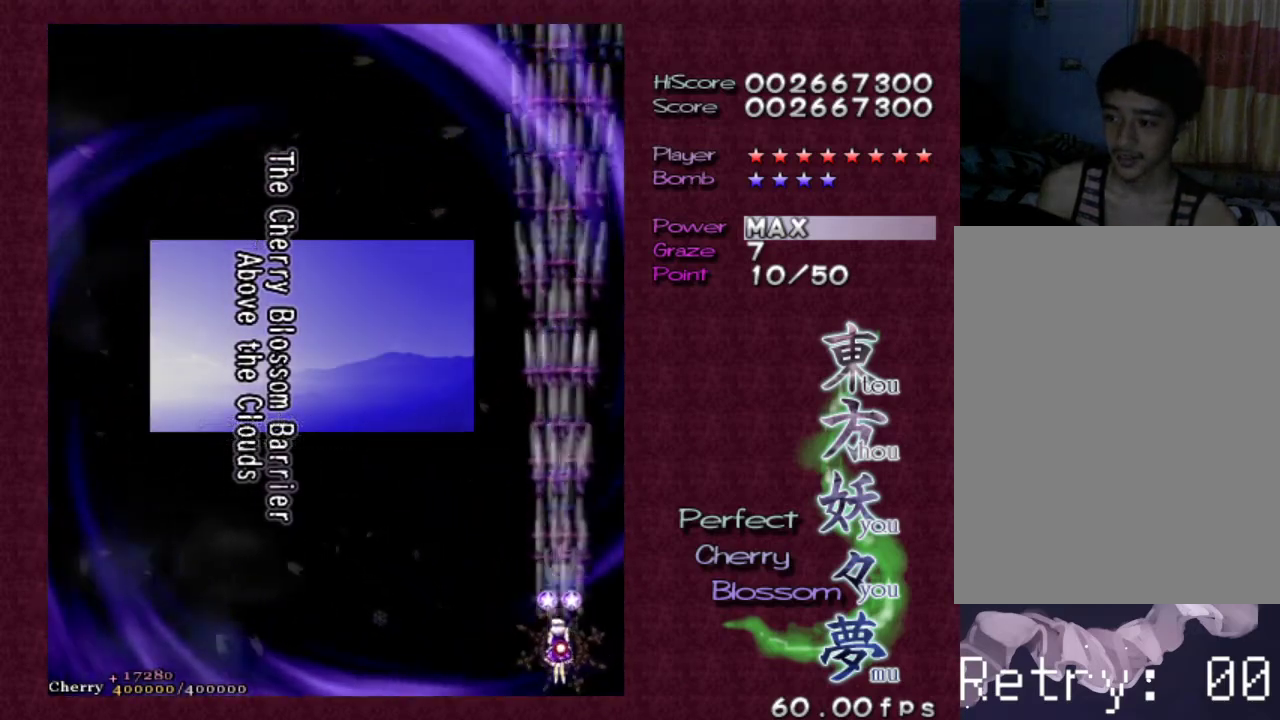
{"keys": ["shift", "z"], "events": [[83, "down", "up"]]}
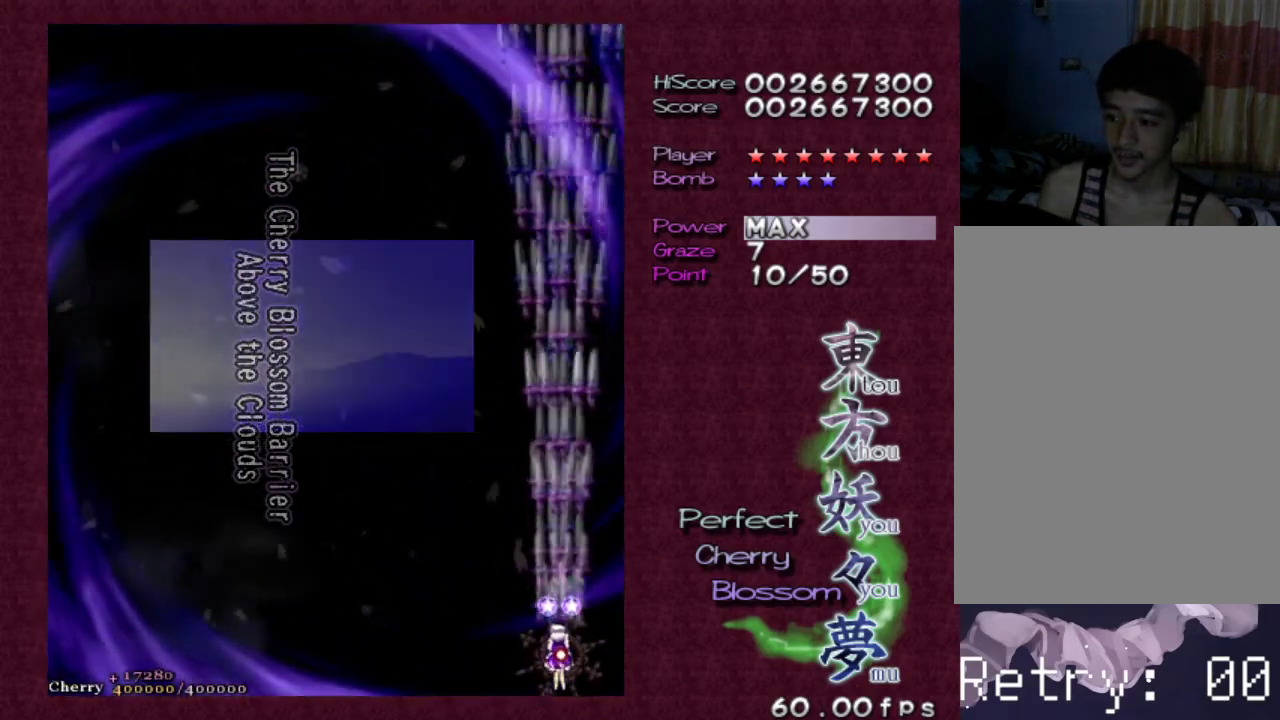
{"keys": ["shift", "z"], "events": [[100, "down", "down"], [200, "down", "up"]]}
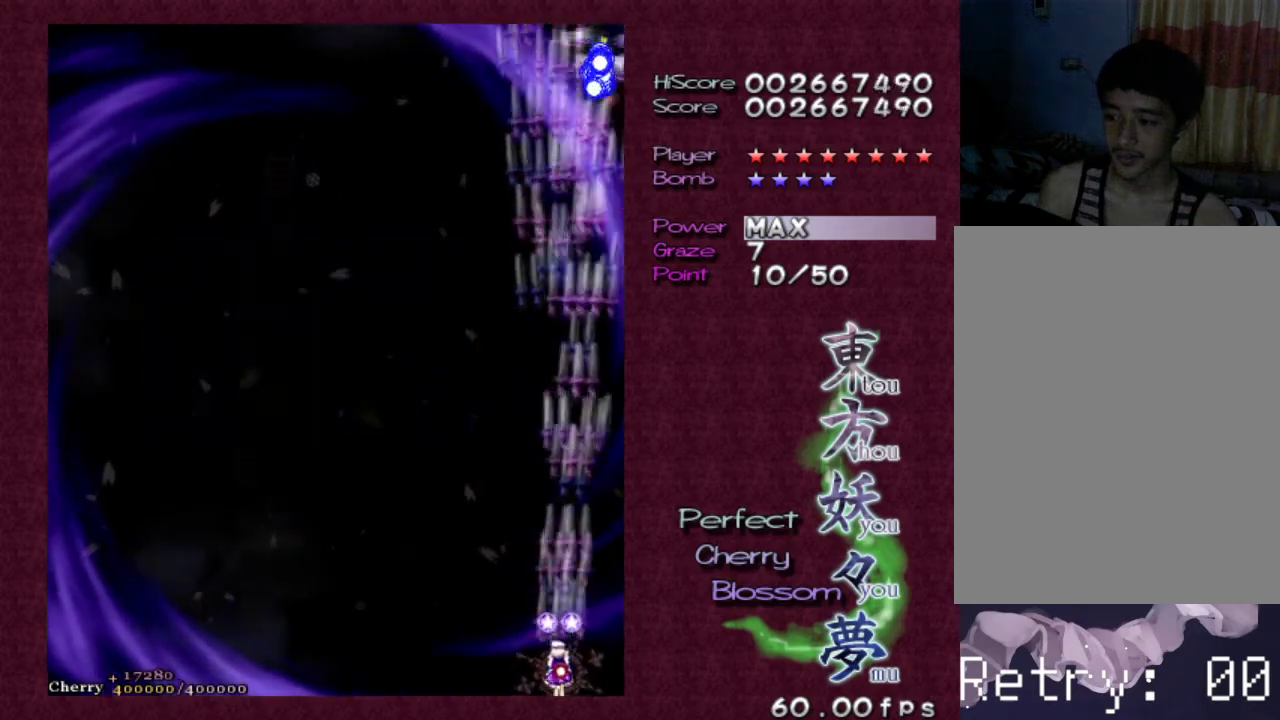
{"keys": ["shift", "z"], "events": []}